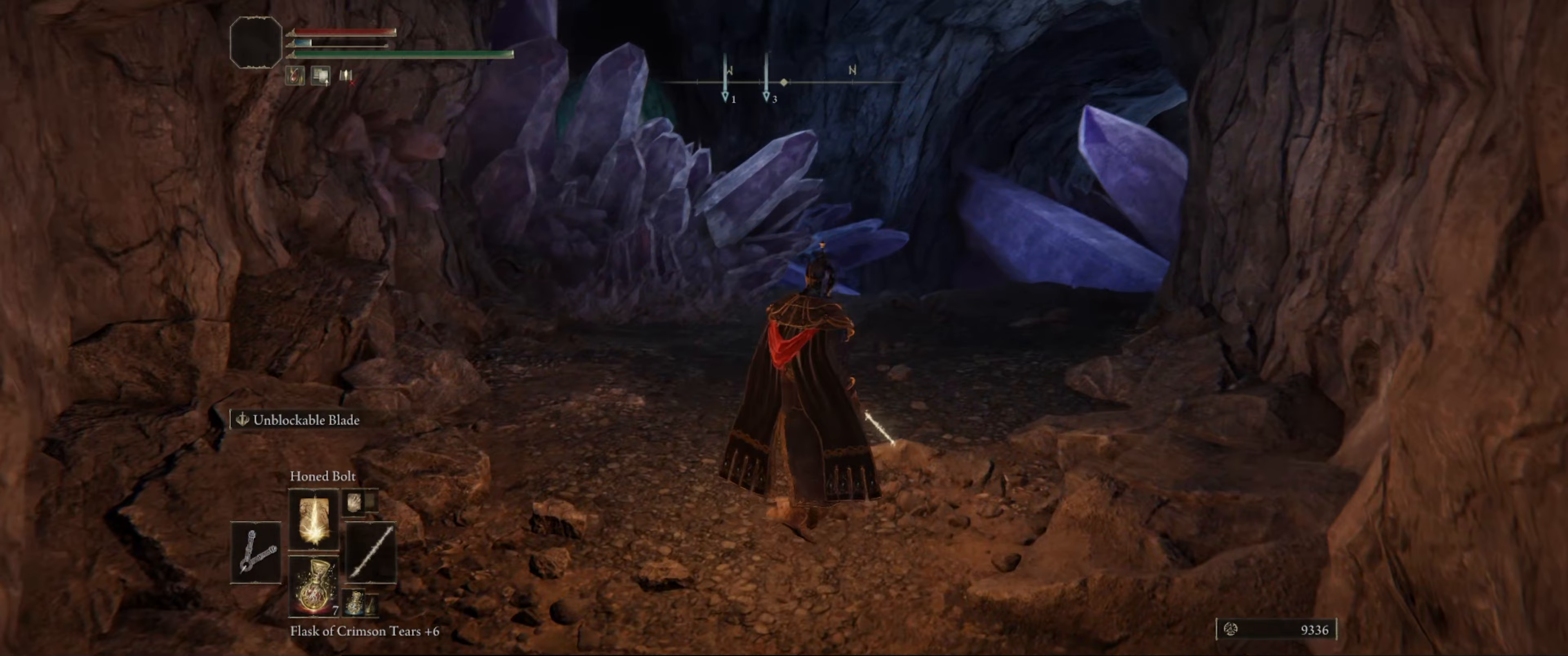
Gameplay with a controller (Xbox layout); each line is a JSON object with the inputs held at the frame after it (dt_ms = milliseconds from this image to that frame). "events" lists button and stick changes between this image and that frame as [ms after this image, input, new state], when the widget could be followed in between. Not read: L3 R3.
{"dt_ms": 367, "buttons": [], "left_stick": "up-right", "right_stick": "left", "events": [[33, "right_stick", "left"]]}
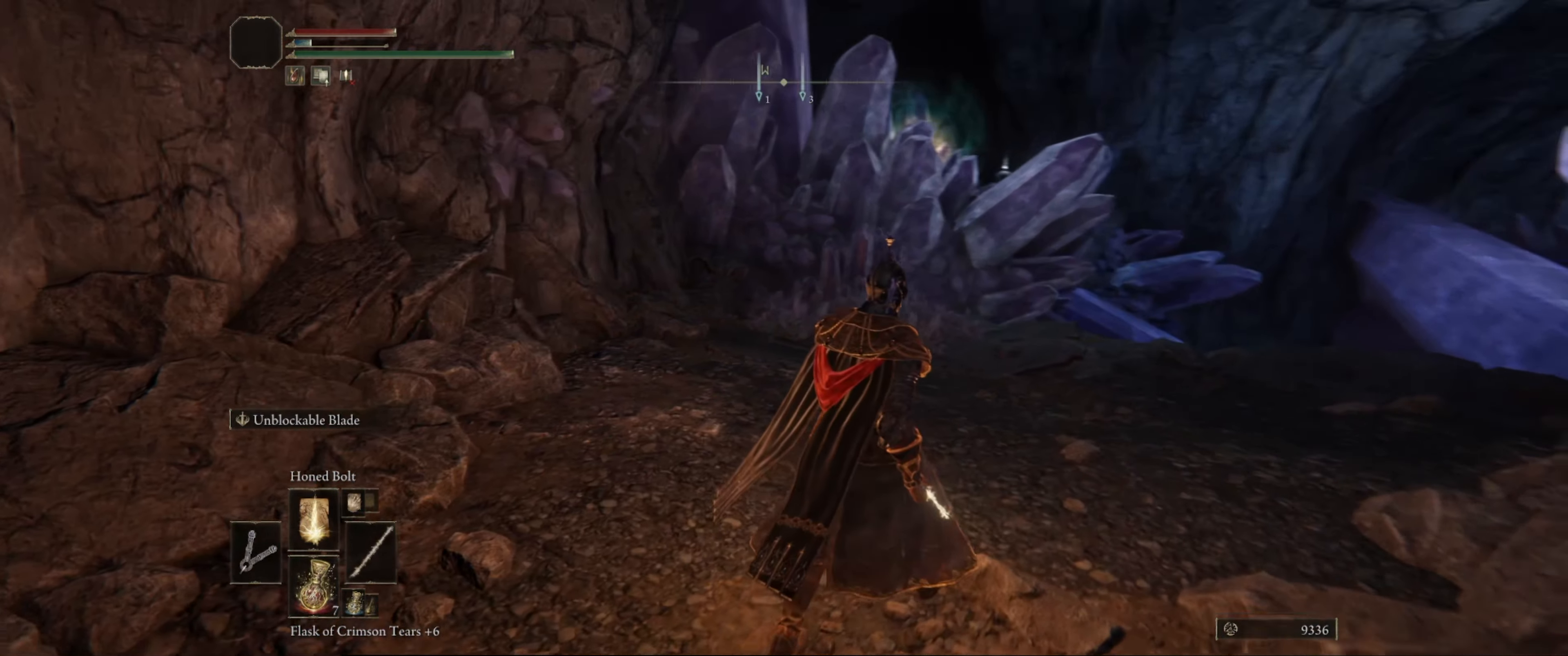
{"dt_ms": 500, "buttons": [], "left_stick": "center", "right_stick": "center", "events": [[33, "right_stick", "center"], [400, "left_stick", "center"]]}
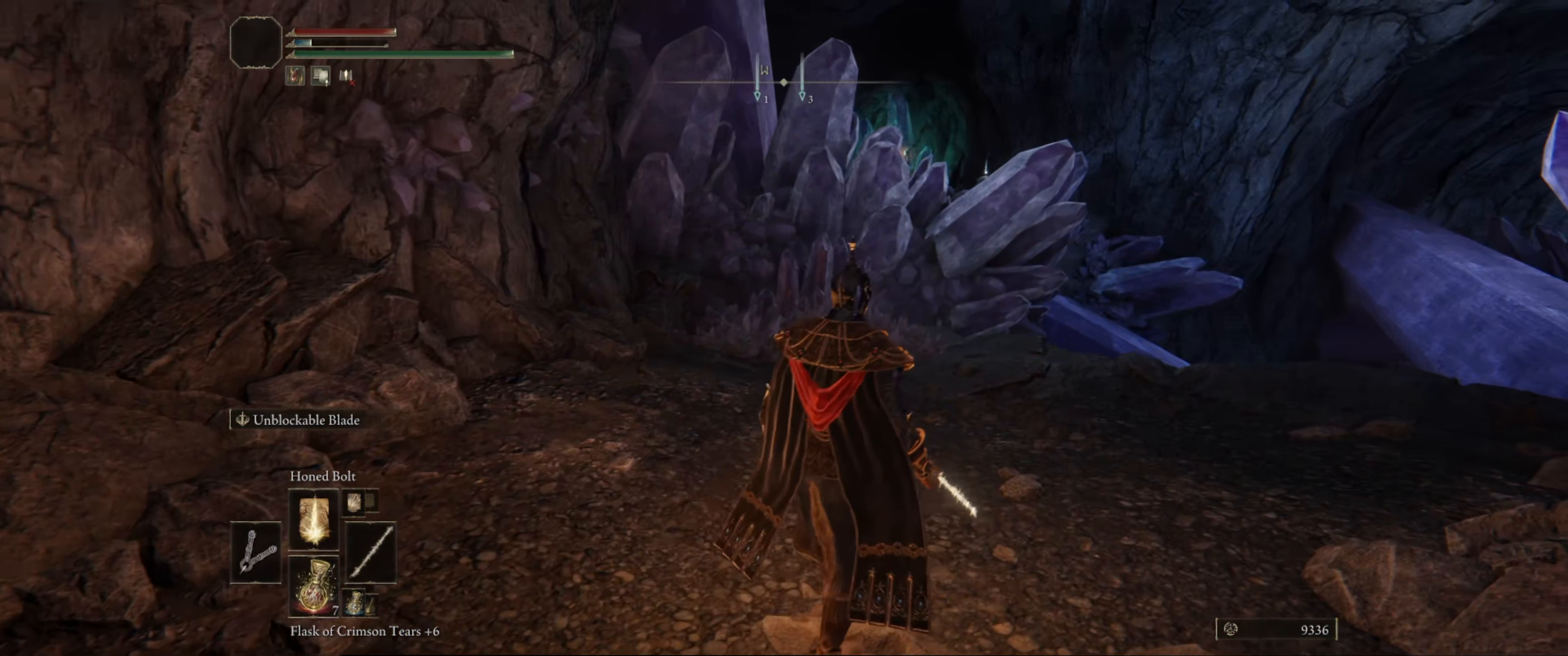
{"dt_ms": 500, "buttons": [], "left_stick": "center", "right_stick": "center", "events": [[83, "right_stick", "down-right"], [466, "right_stick", "center"]]}
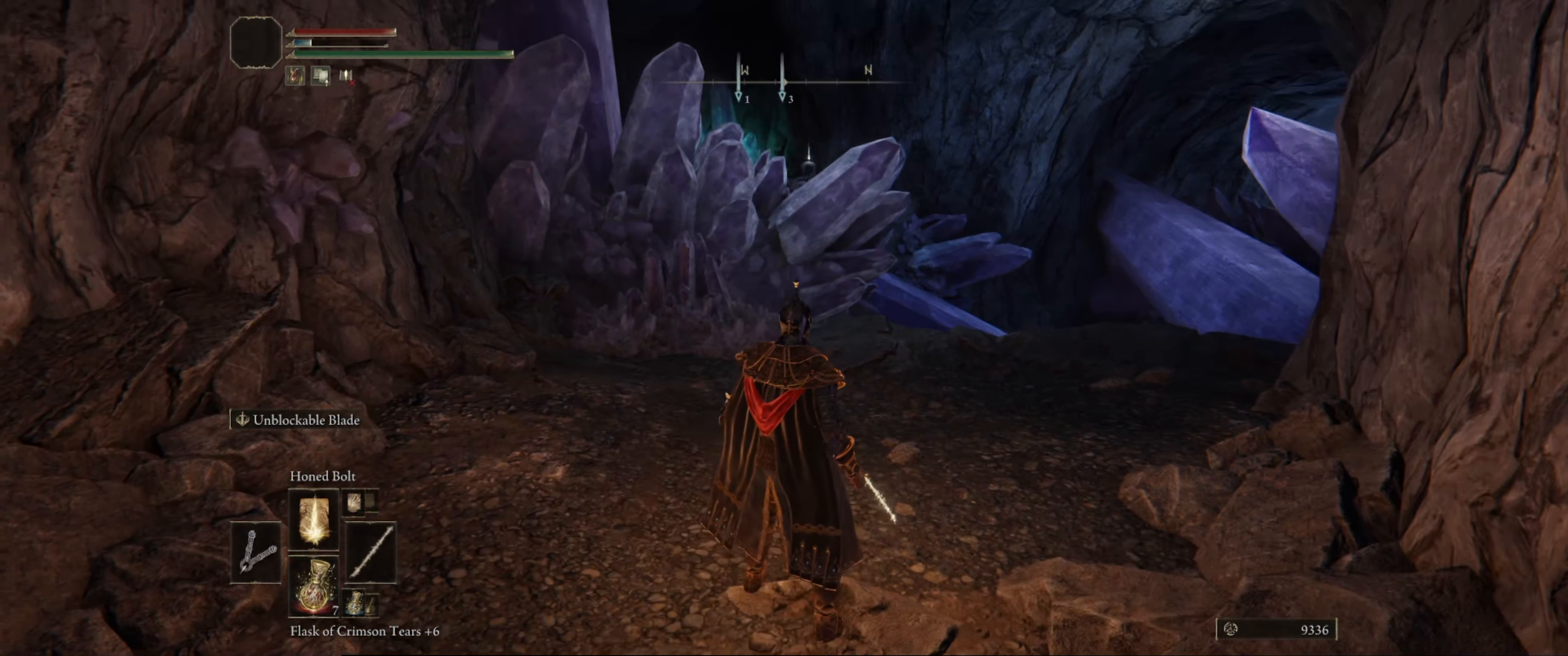
{"dt_ms": 500, "buttons": [], "left_stick": "center", "right_stick": "center", "events": []}
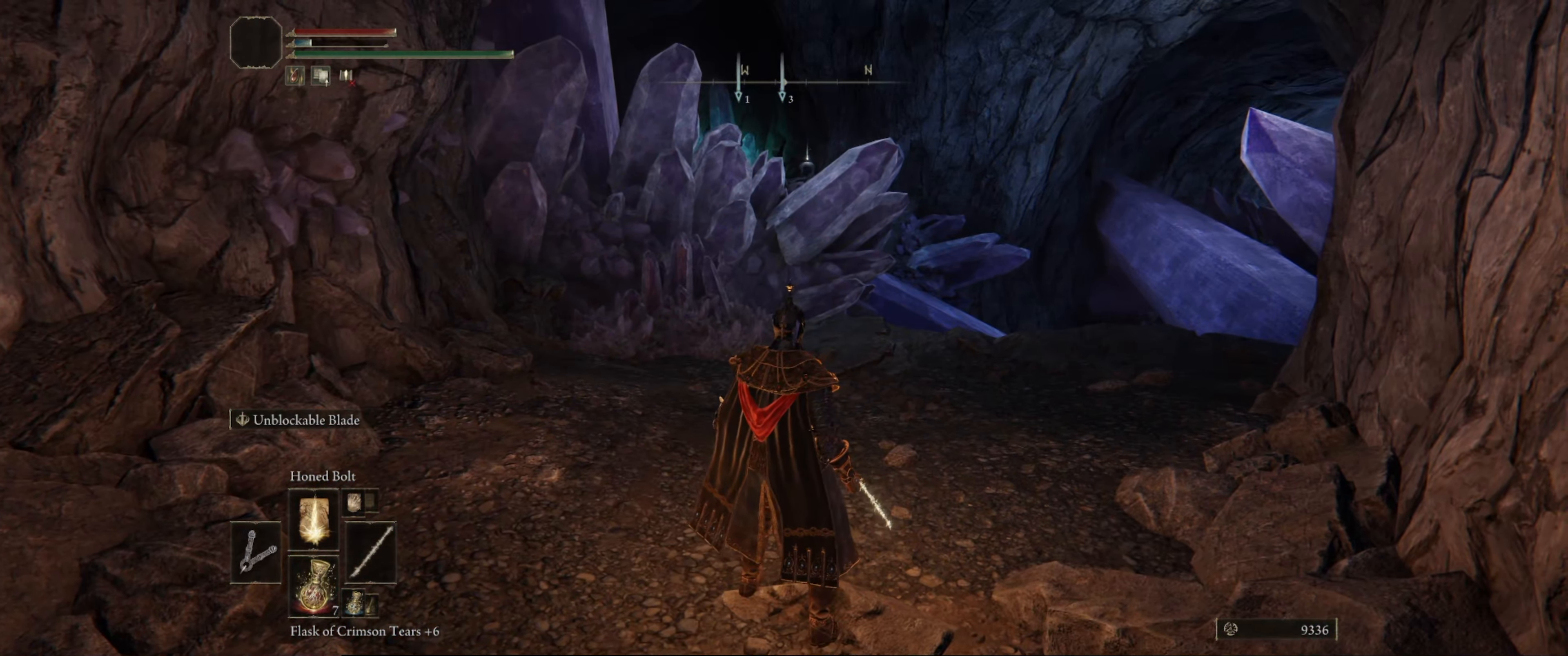
{"dt_ms": 500, "buttons": [], "left_stick": "center", "right_stick": "center", "events": []}
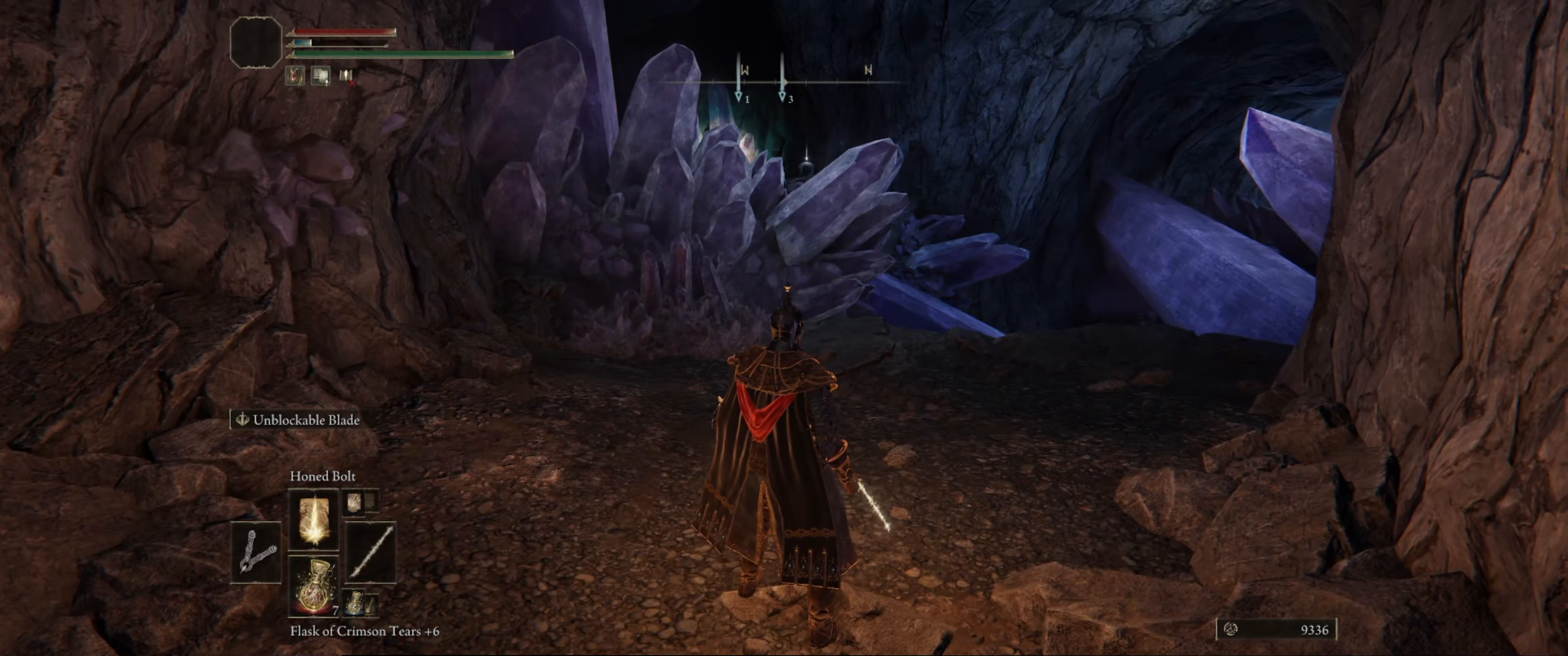
{"dt_ms": 500, "buttons": [], "left_stick": "center", "right_stick": "center", "events": []}
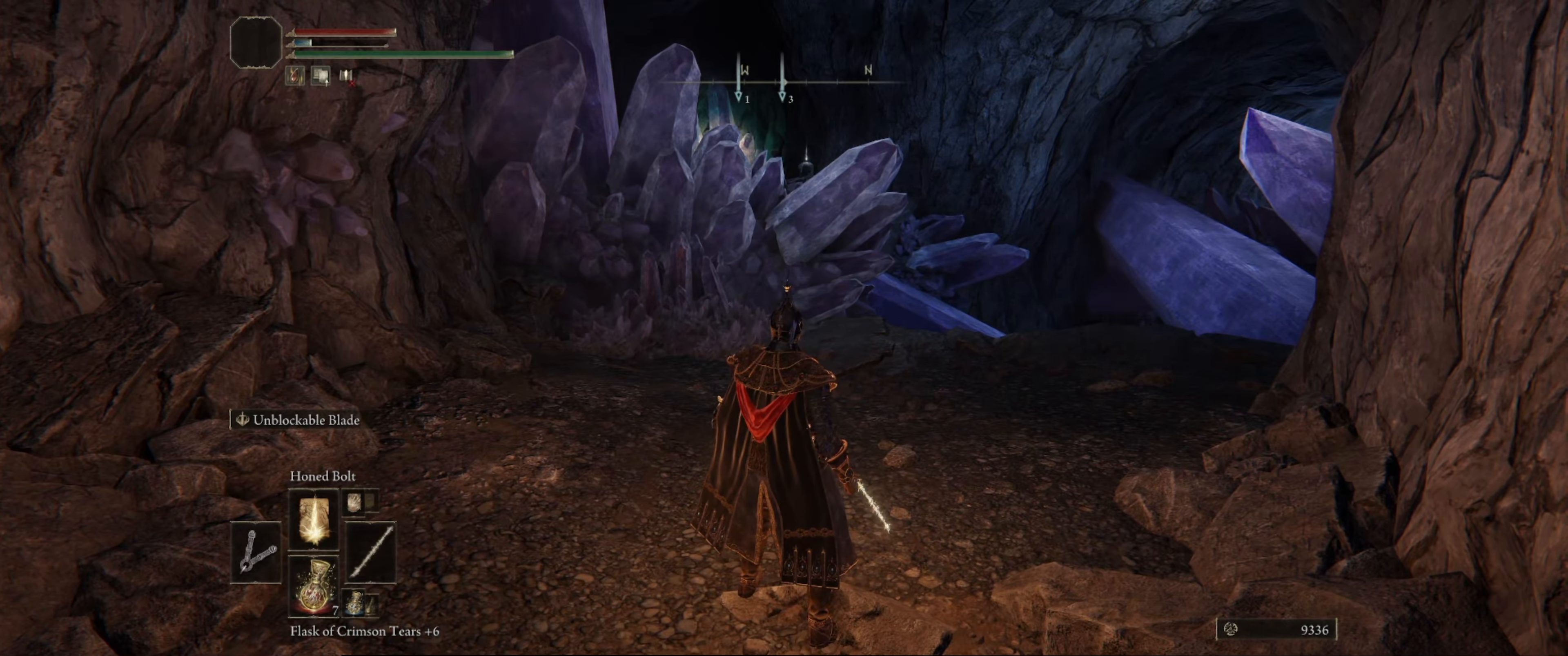
{"dt_ms": 500, "buttons": [], "left_stick": "center", "right_stick": "center", "events": []}
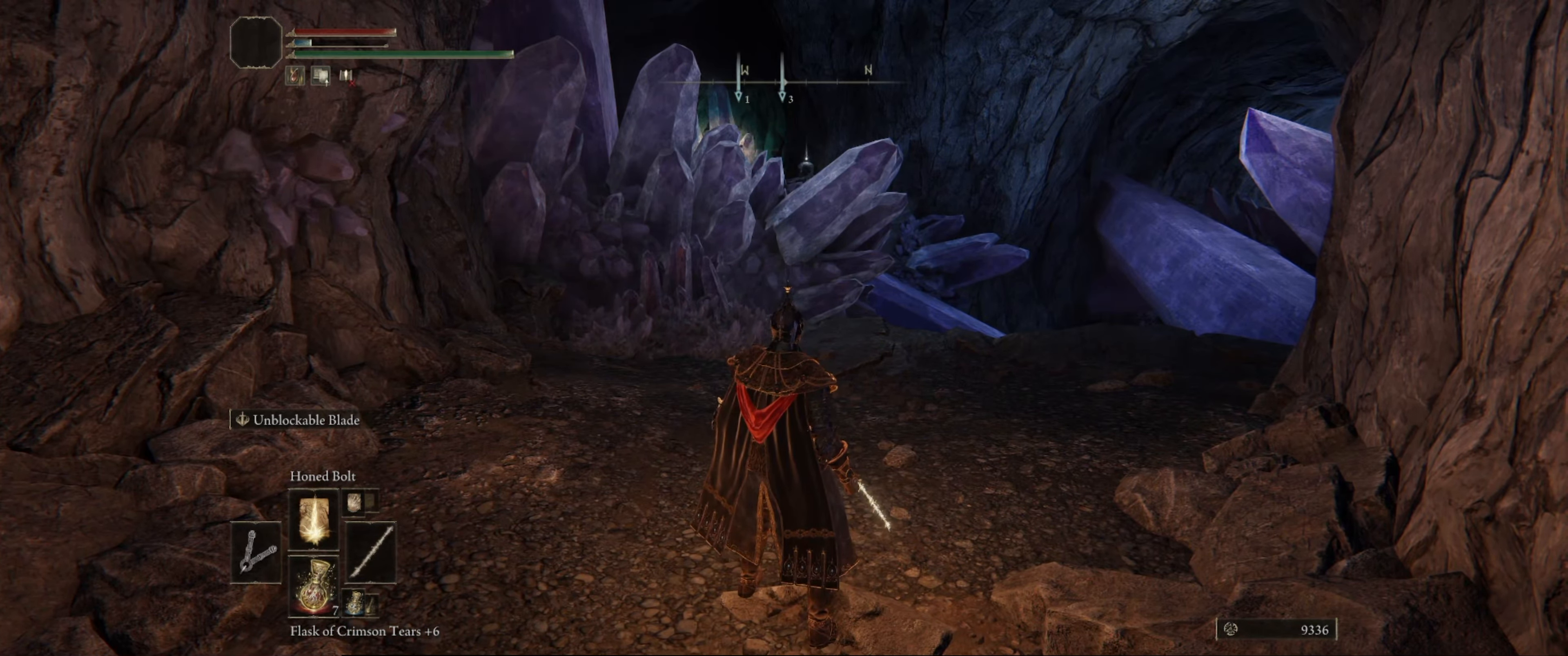
{"dt_ms": 500, "buttons": [], "left_stick": "center", "right_stick": "center", "events": []}
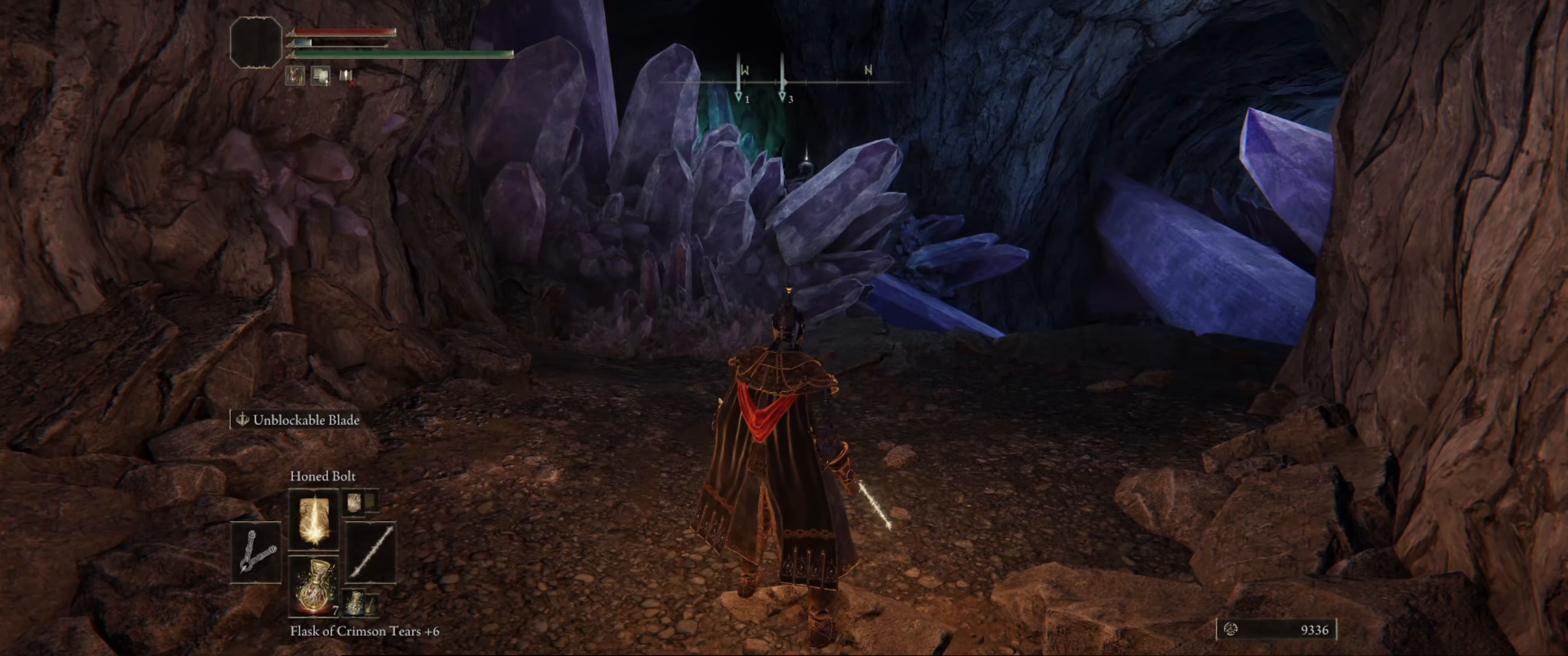
{"dt_ms": 500, "buttons": [], "left_stick": "center", "right_stick": "center", "events": []}
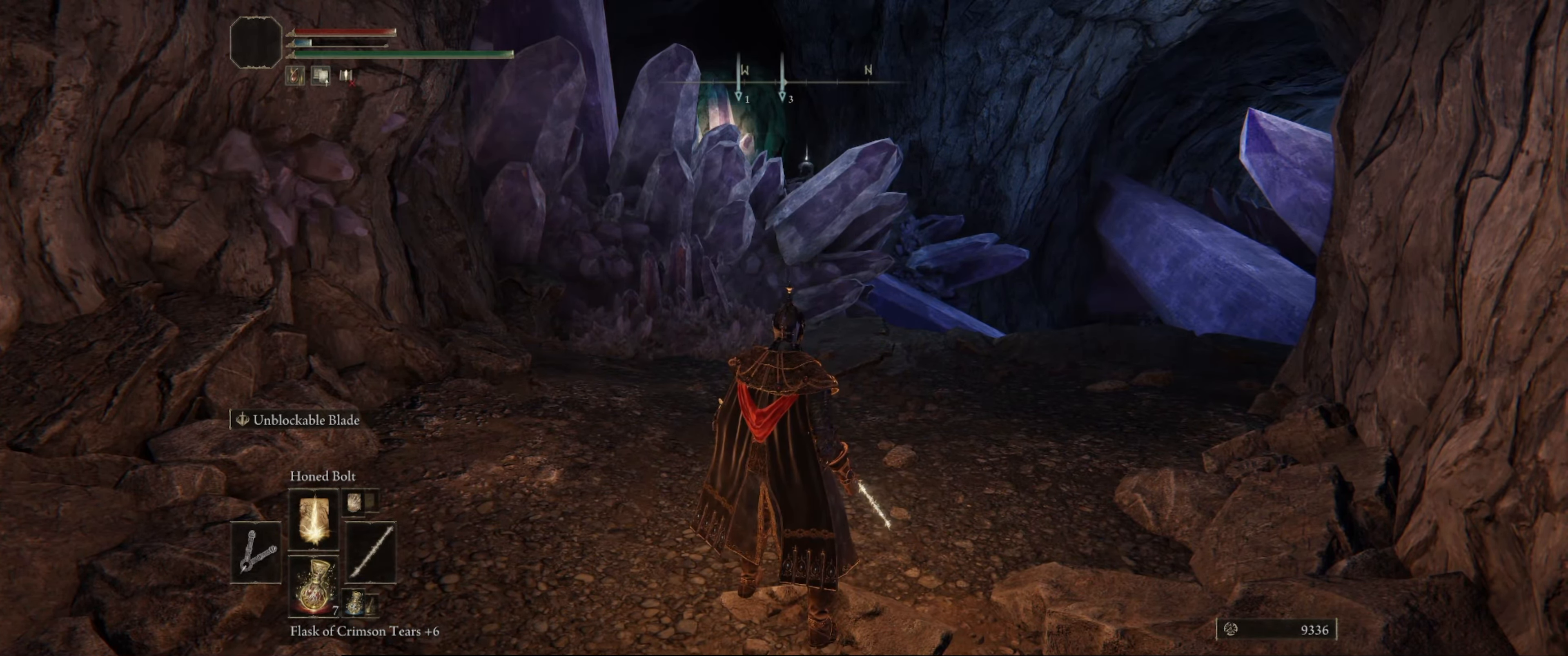
{"dt_ms": 500, "buttons": [], "left_stick": "center", "right_stick": "center", "events": []}